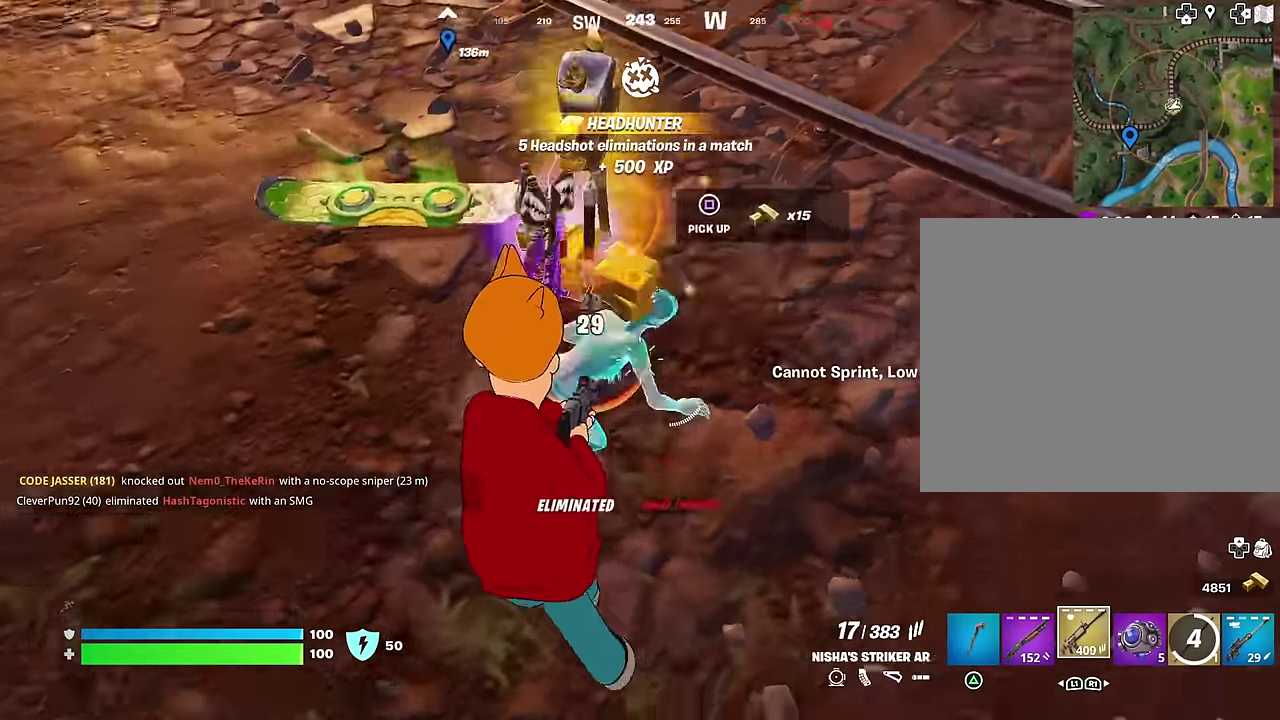
Gameplay with a controller (PlayStation layout); each line is a JSON object with the inputs held at the frame after it (dt_ms = milliseconds from this image to that frame). "events" lists button and stick changes between this image and that frame as [ms after this image, input, new state], when the widget could be followed in between. Not read: L1.
{"dt_ms": 300, "buttons": [], "left_stick": "up-right", "right_stick": "center"}
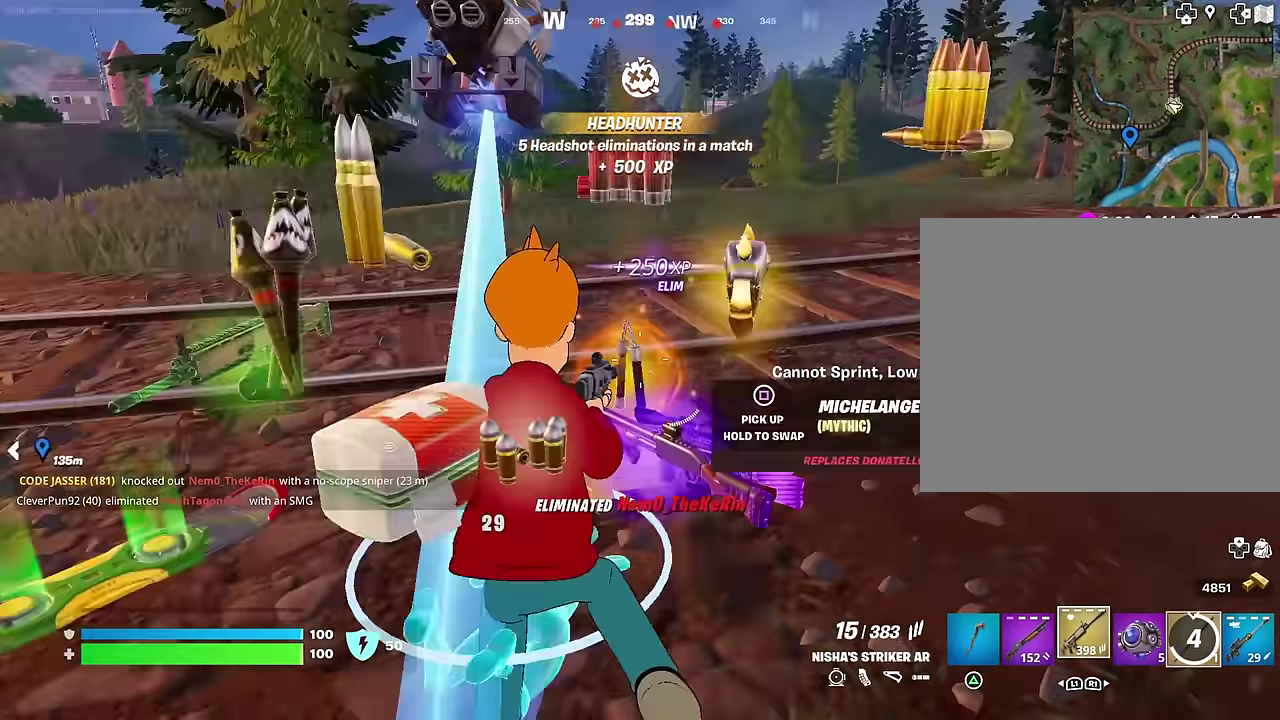
{"dt_ms": 700, "buttons": [], "left_stick": "down", "right_stick": "center"}
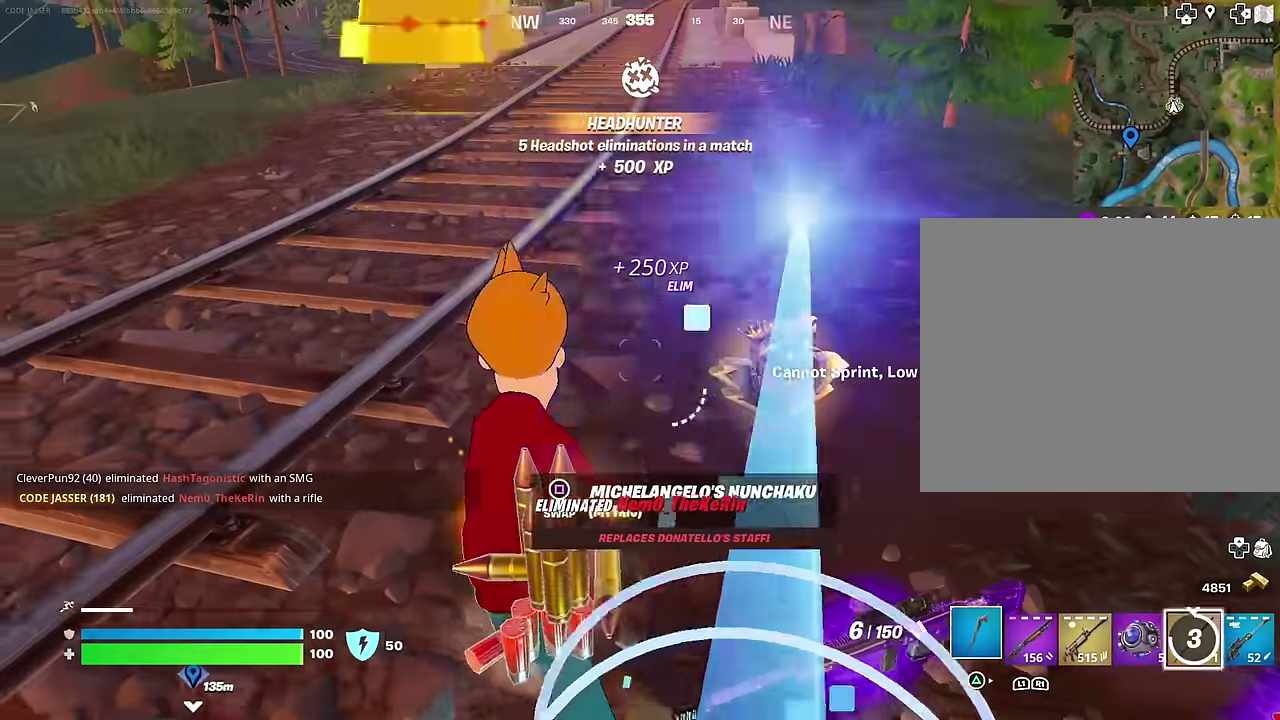
{"dt_ms": 300, "buttons": [], "left_stick": "down-right", "right_stick": "center"}
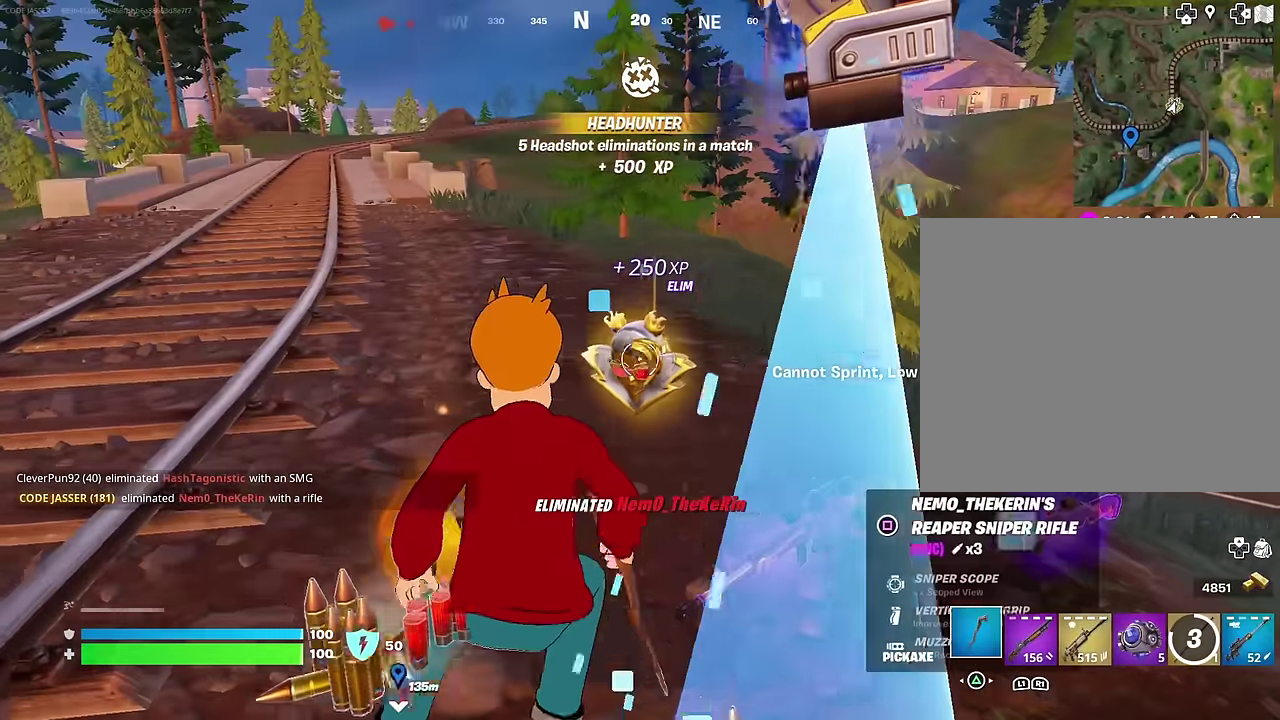
{"dt_ms": 700, "buttons": [], "left_stick": "right", "right_stick": "up-left"}
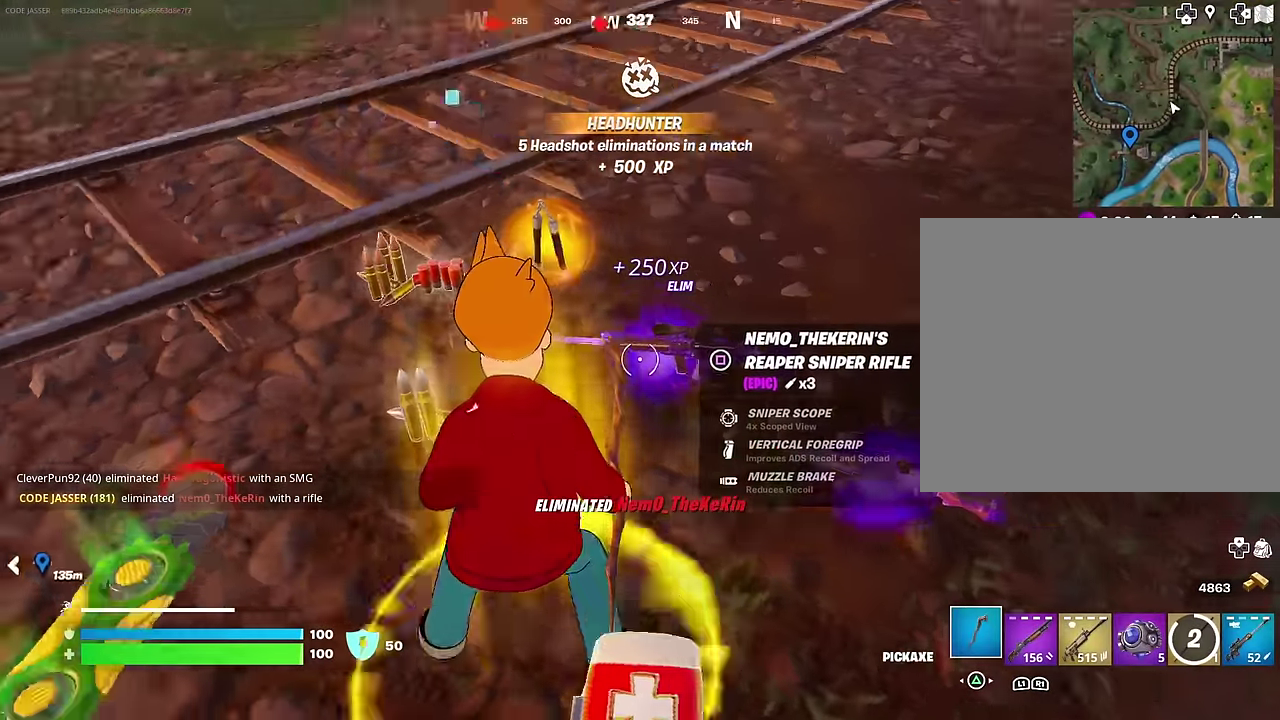
{"dt_ms": 300, "buttons": [], "left_stick": "up-left", "right_stick": "center"}
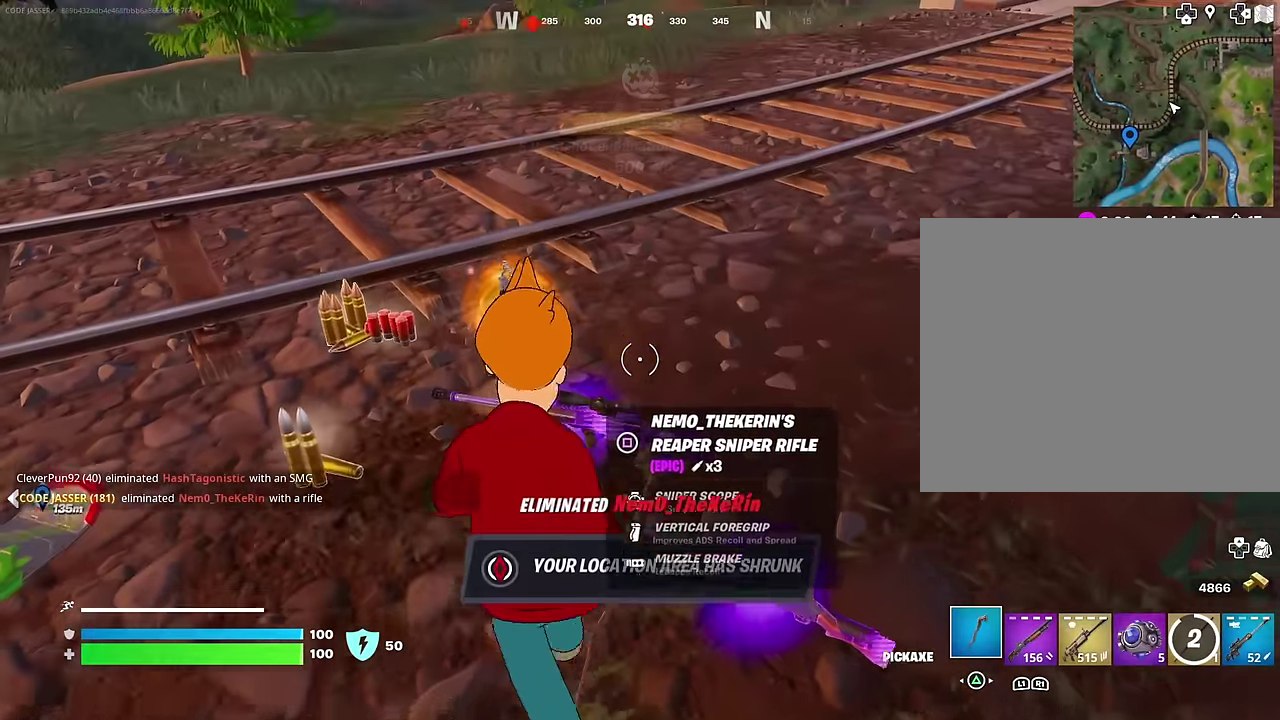
{"dt_ms": 900, "buttons": ["CROSS"], "left_stick": "up-left", "right_stick": "center", "events": [[233, "right_stick", "up"], [317, "right_stick", "center"], [600, "R1", "down"], [700, "R1", "up"], [867, "CROSS", "down"]]}
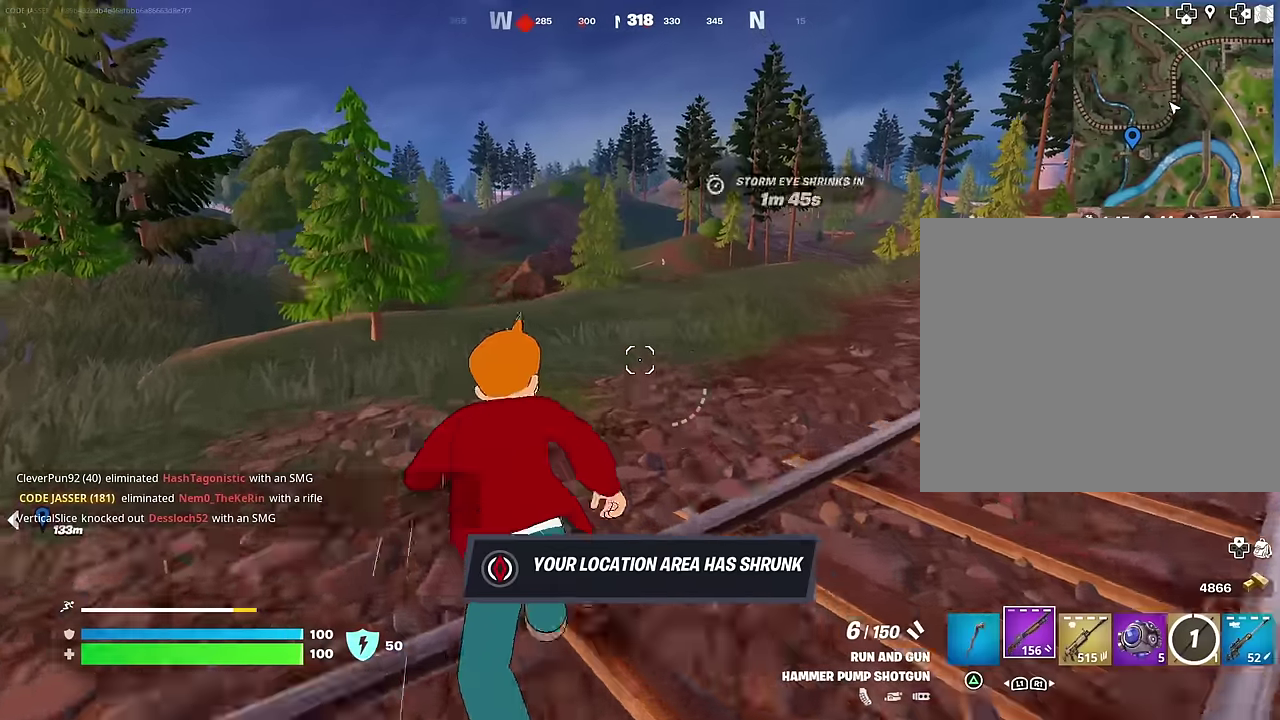
{"dt_ms": 300, "buttons": [], "left_stick": "up", "right_stick": "center", "events": [[33, "CROSS", "up"], [150, "left_stick", "up"]]}
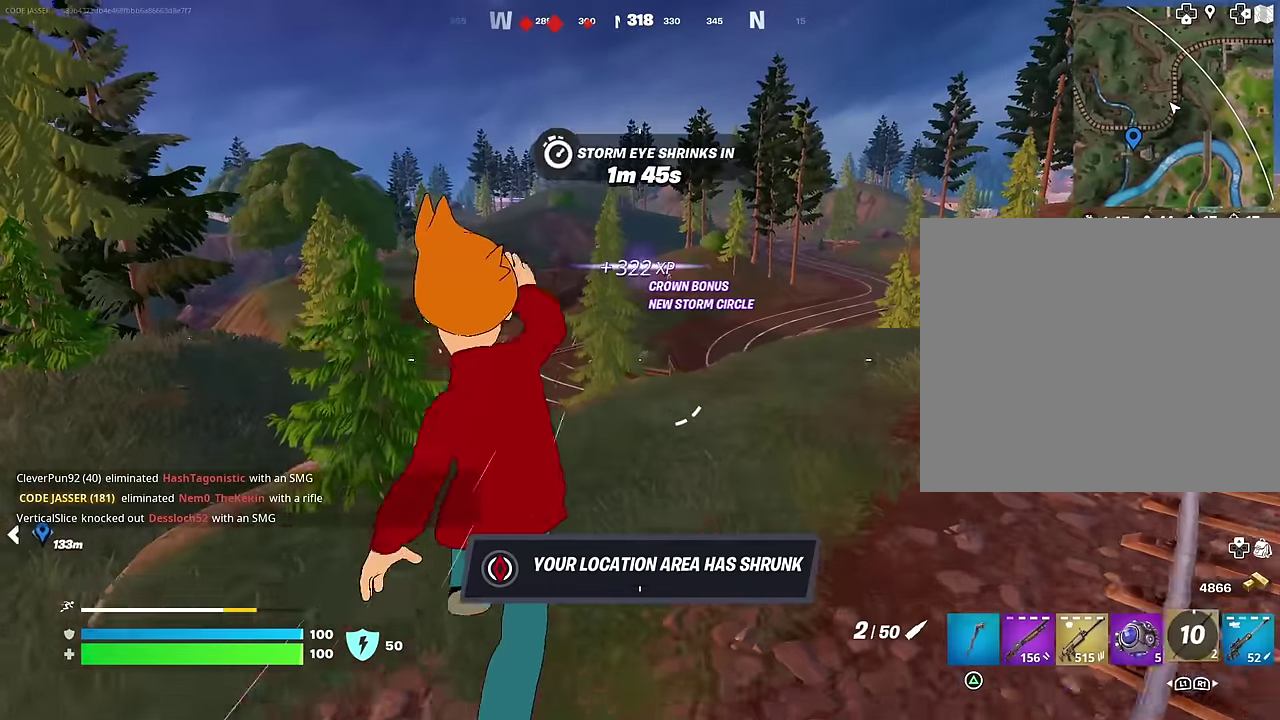
{"dt_ms": 700, "buttons": [], "left_stick": "center", "right_stick": "center"}
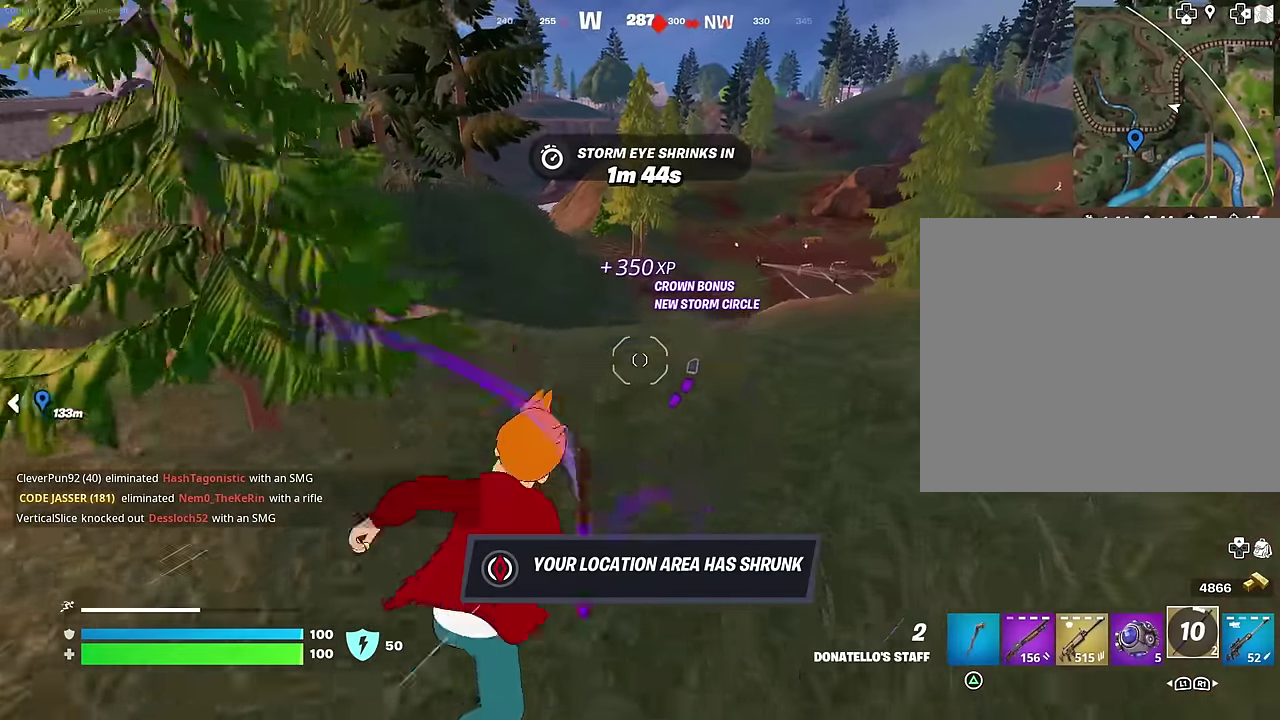
{"dt_ms": 300, "buttons": ["R1"], "left_stick": "up-left", "right_stick": "center"}
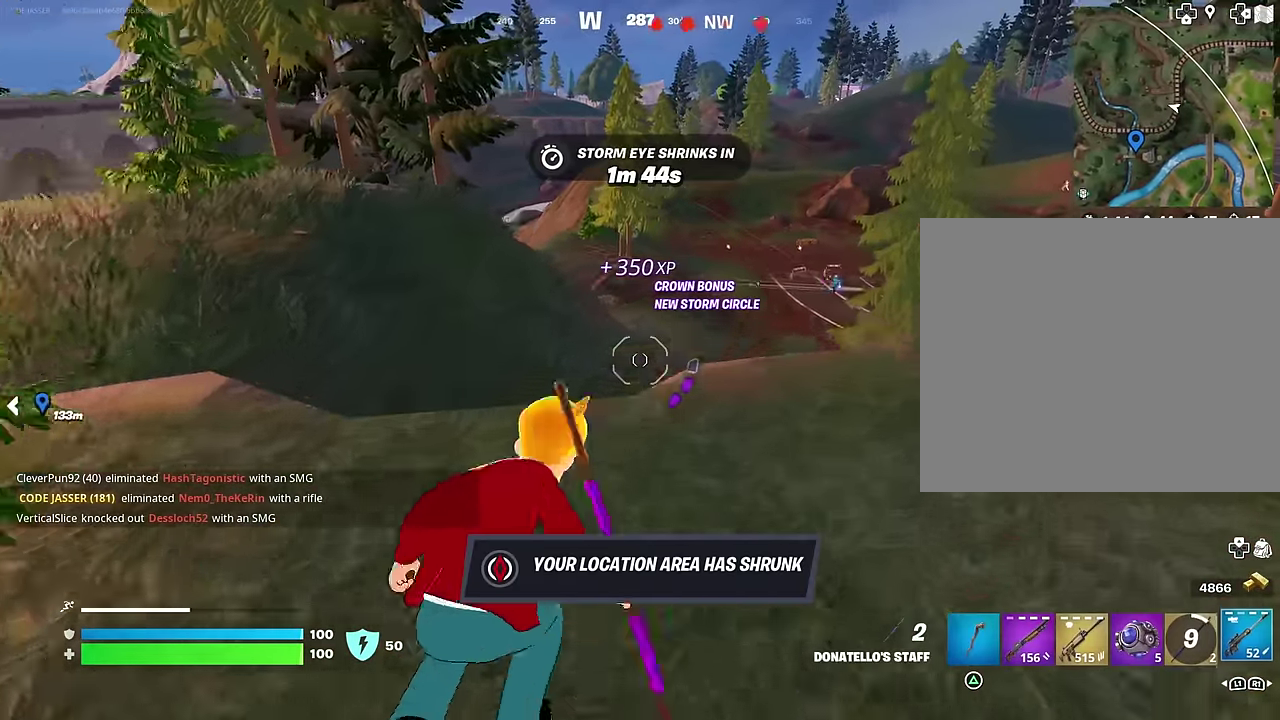
{"dt_ms": 700, "buttons": ["L2"], "left_stick": "right", "right_stick": "right", "events": [[17, "left_stick", "left"], [33, "right_stick", "right"], [67, "R1", "up"], [83, "right_stick", "center"], [283, "L2", "down"], [300, "left_stick", "down-left"], [517, "left_stick", "left"], [550, "right_stick", "up"], [633, "right_stick", "up-right"], [667, "left_stick", "right"], [700, "right_stick", "right"]]}
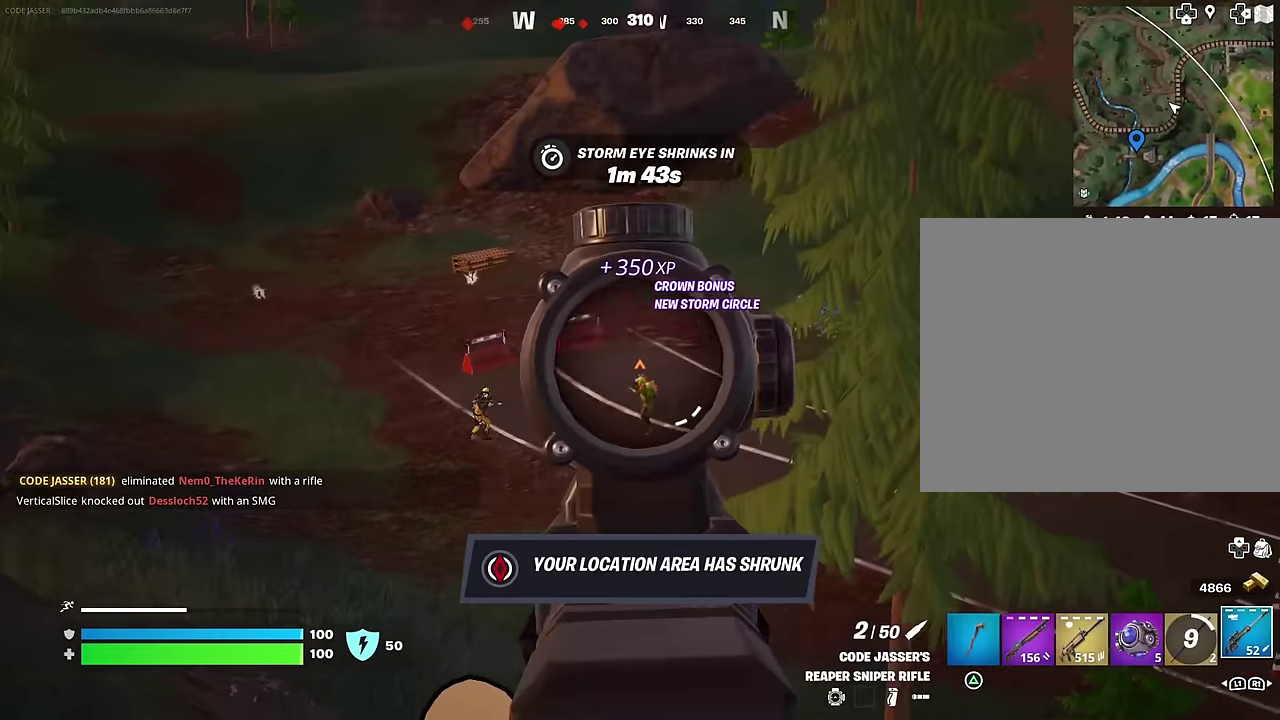
{"dt_ms": 300, "buttons": ["L2"], "left_stick": "up-left", "right_stick": "down"}
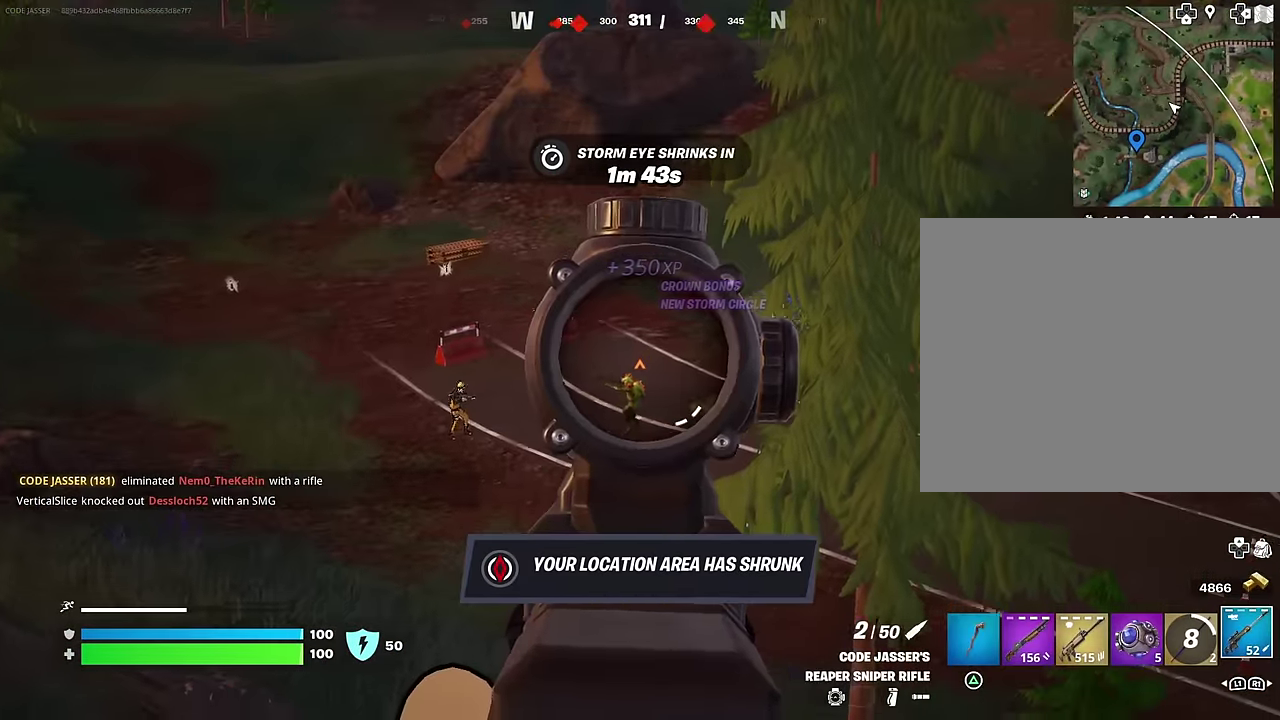
{"dt_ms": 600, "buttons": [], "left_stick": "left", "right_stick": "center"}
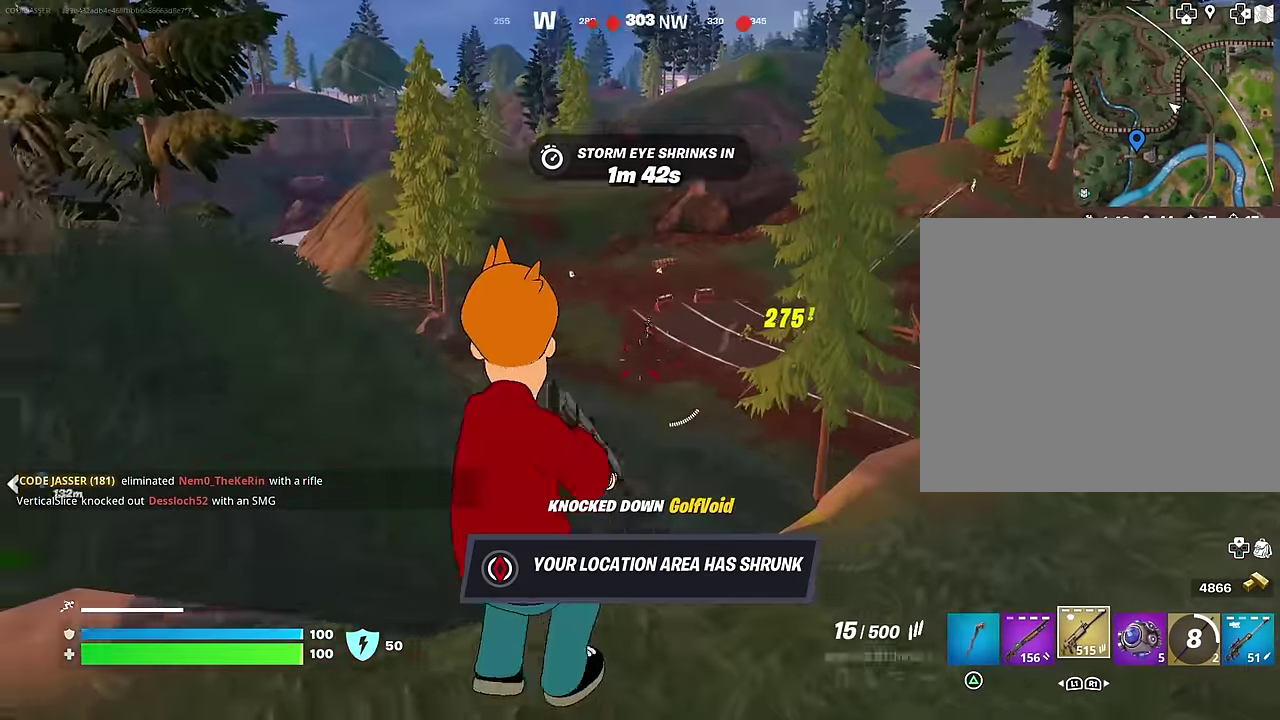
{"dt_ms": 400, "buttons": ["L2"], "left_stick": "down-left", "right_stick": "up-left", "events": [[100, "L2", "down"], [133, "left_stick", "right"], [383, "left_stick", "down-left"], [383, "right_stick", "up-left"]]}
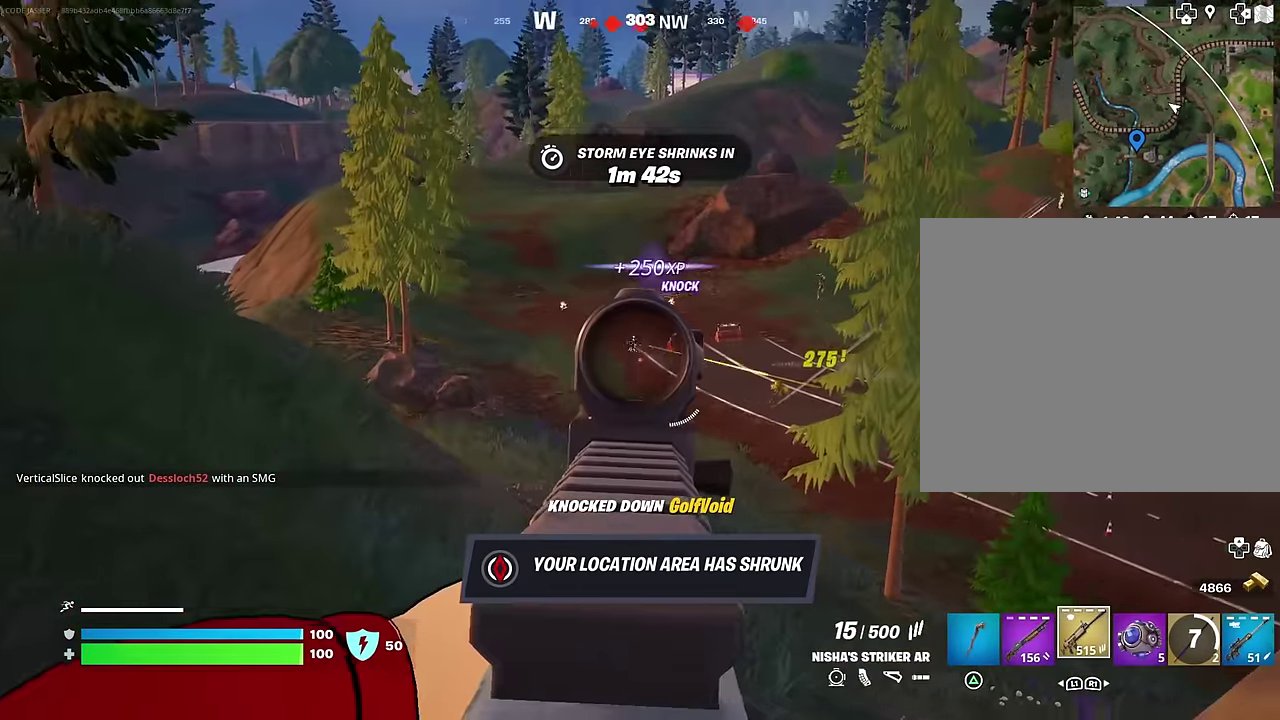
{"dt_ms": 600, "buttons": ["L2", "R2"], "left_stick": "down", "right_stick": "center"}
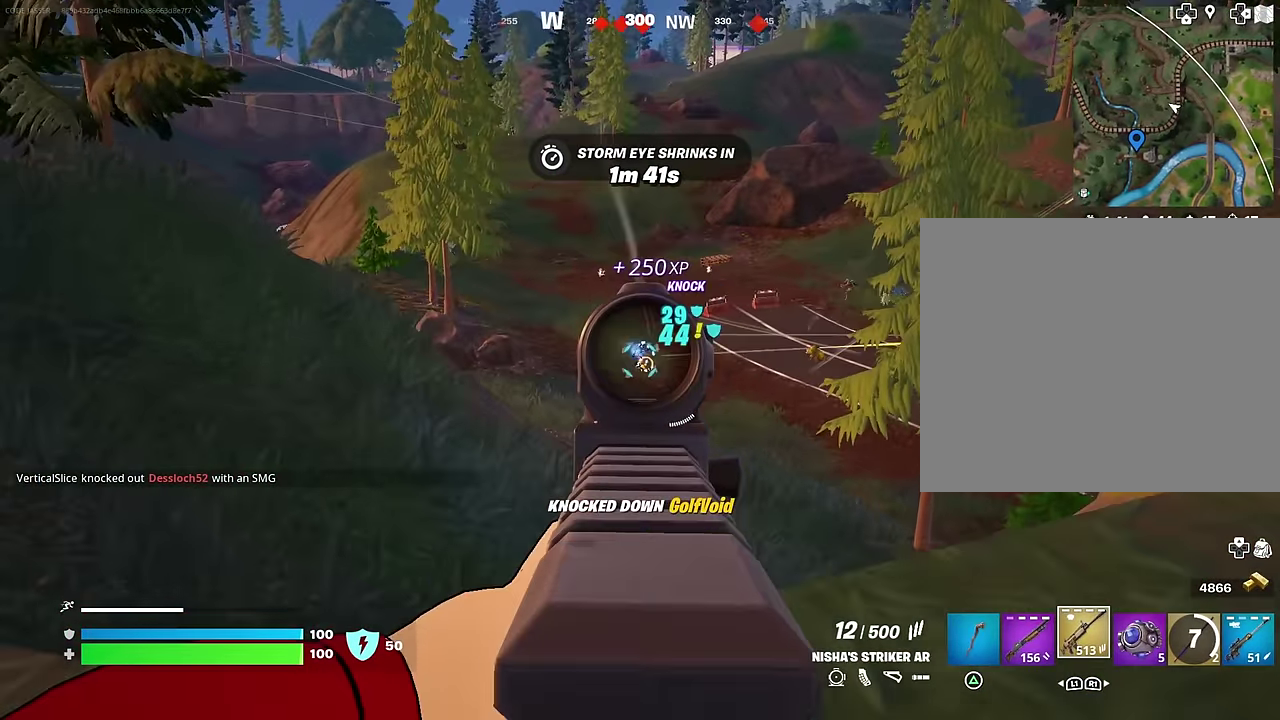
{"dt_ms": 400, "buttons": ["L2", "R2"], "left_stick": "down-right", "right_stick": "center", "events": [[400, "left_stick", "down-right"]]}
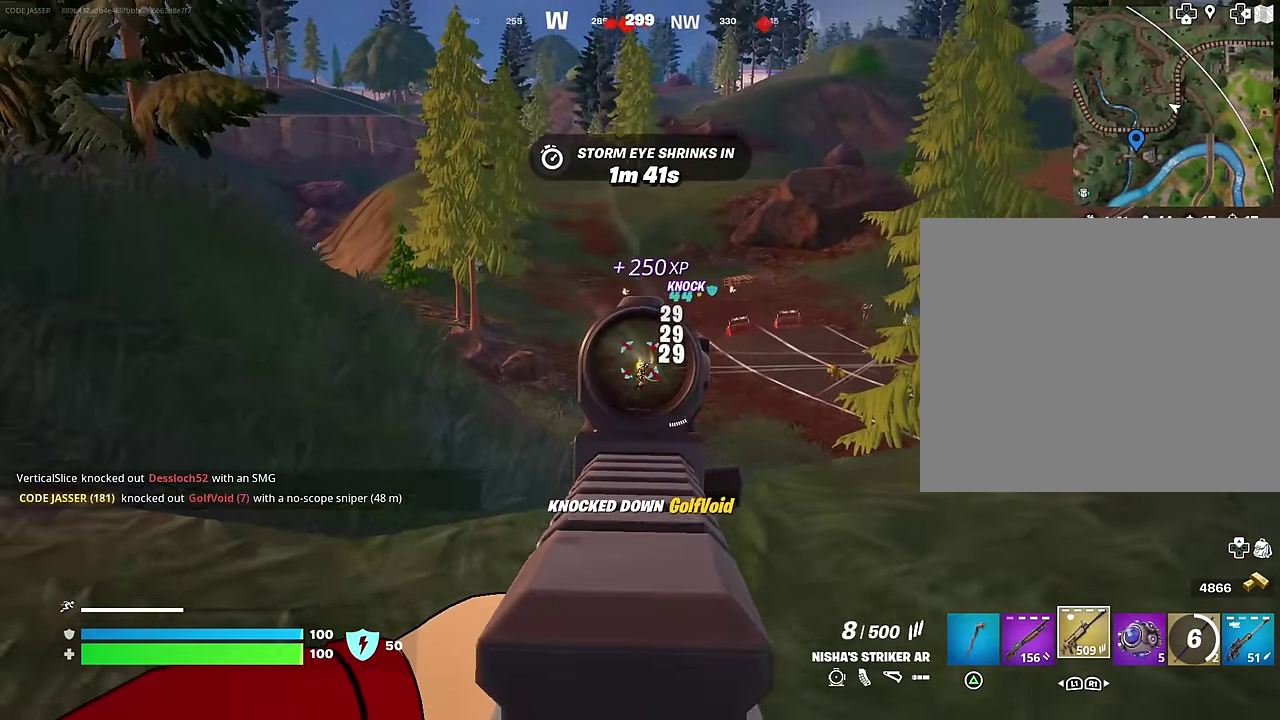
{"dt_ms": 600, "buttons": [], "left_stick": "left", "right_stick": "center", "events": [[83, "left_stick", "right"], [133, "left_stick", "up-right"], [217, "left_stick", "up"], [267, "L2", "up"], [267, "left_stick", "up-left"], [300, "R2", "up"], [400, "right_stick", "up-right"], [450, "left_stick", "left"], [450, "right_stick", "right"], [517, "right_stick", "center"]]}
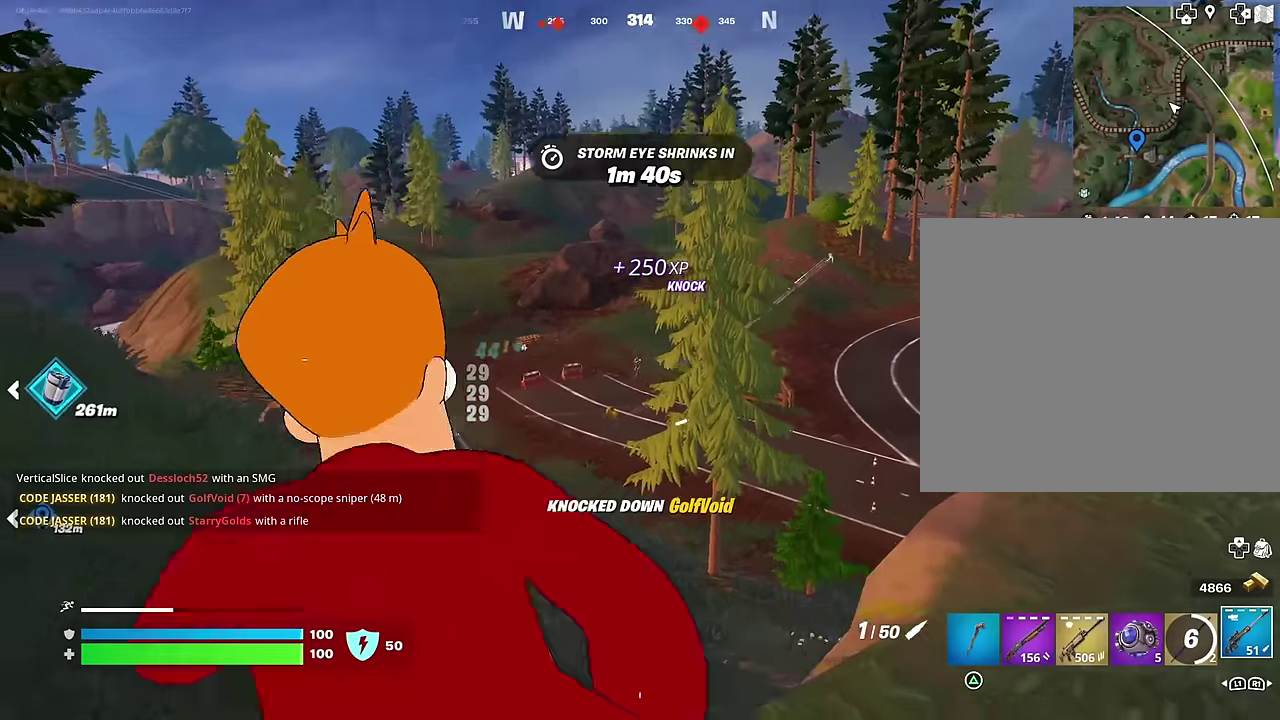
{"dt_ms": 400, "buttons": ["L2"], "left_stick": "down-right", "right_stick": "center", "events": [[233, "L2", "down"], [250, "left_stick", "down"], [317, "left_stick", "down-right"]]}
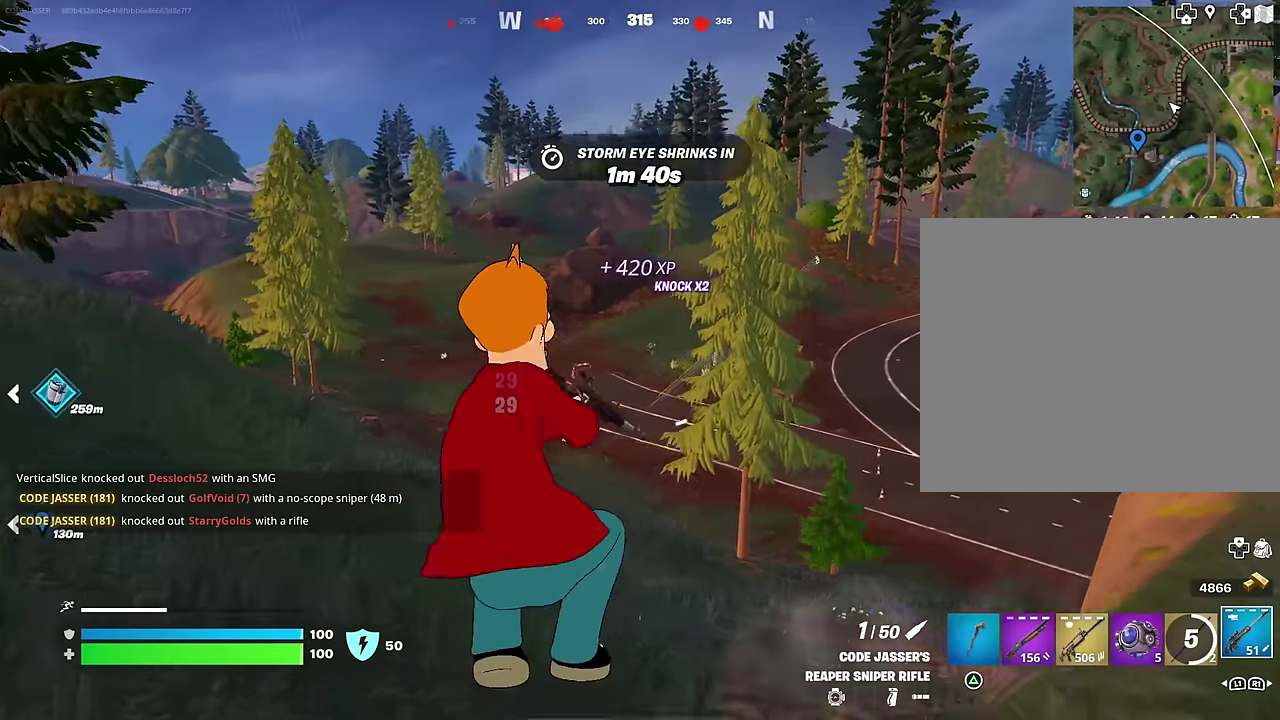
{"dt_ms": 500, "buttons": ["L2"], "left_stick": "up-left", "right_stick": "right", "events": [[50, "left_stick", "down"], [100, "left_stick", "left"], [317, "right_stick", "down-left"], [367, "right_stick", "center"], [483, "left_stick", "up-left"], [500, "right_stick", "right"]]}
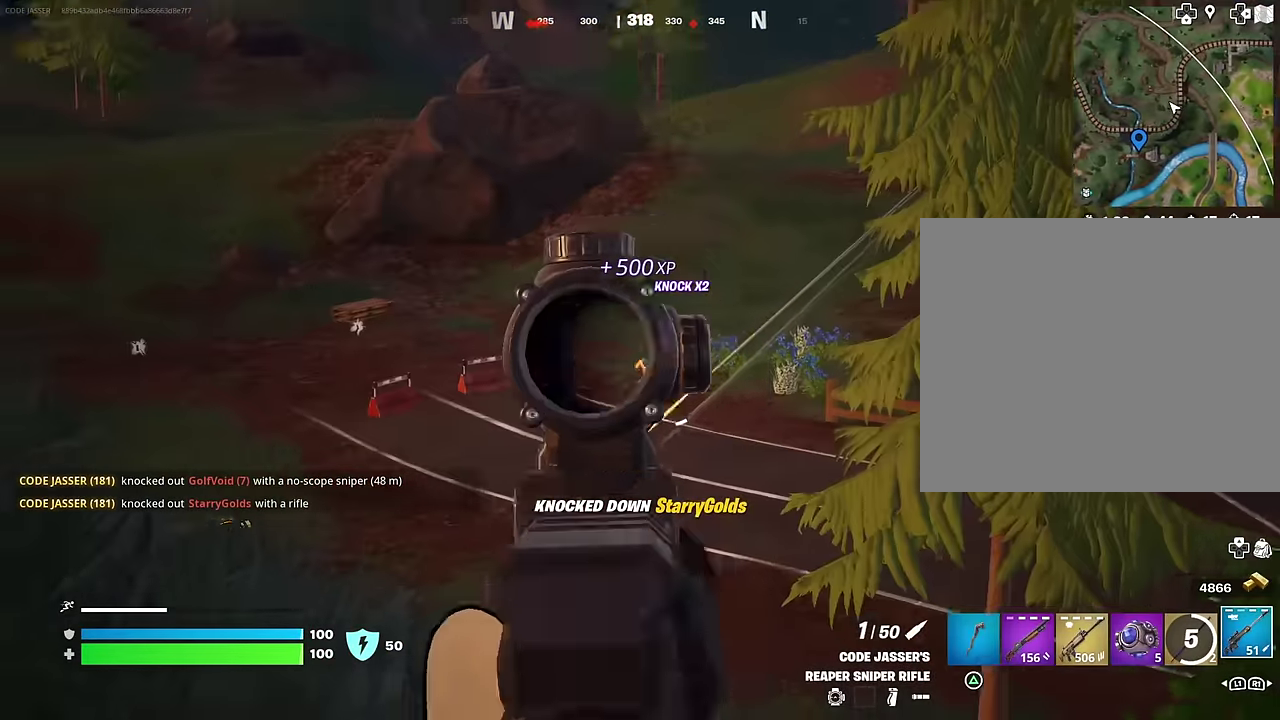
{"dt_ms": 500, "buttons": ["L2"], "left_stick": "up-left", "right_stick": "center", "events": [[50, "left_stick", "up"], [100, "right_stick", "center"], [133, "left_stick", "up-left"], [317, "right_stick", "left"], [483, "right_stick", "center"]]}
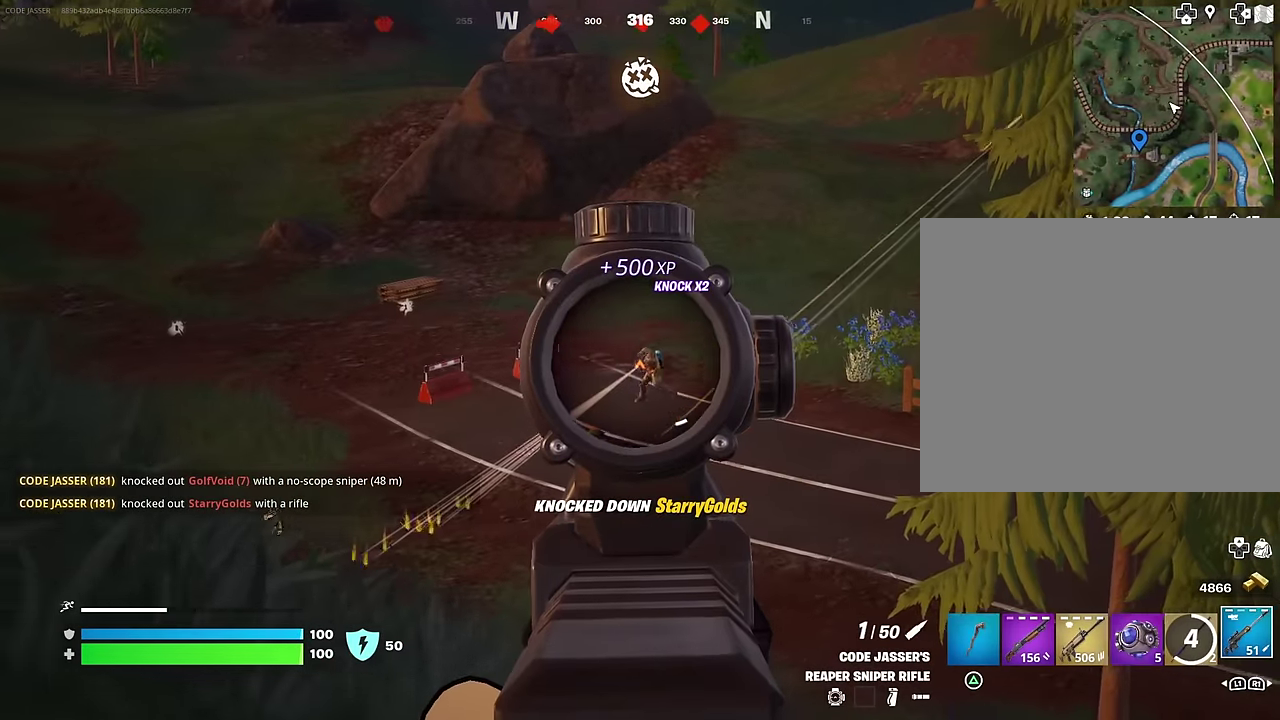
{"dt_ms": 500, "buttons": [], "left_stick": "up-right", "right_stick": "center", "events": [[183, "right_stick", "up-left"], [233, "R2", "down"], [233, "left_stick", "center"], [250, "L2", "up"], [267, "right_stick", "down-right"], [300, "left_stick", "up-right"], [317, "R2", "up"], [350, "right_stick", "down-left"], [400, "right_stick", "center"]]}
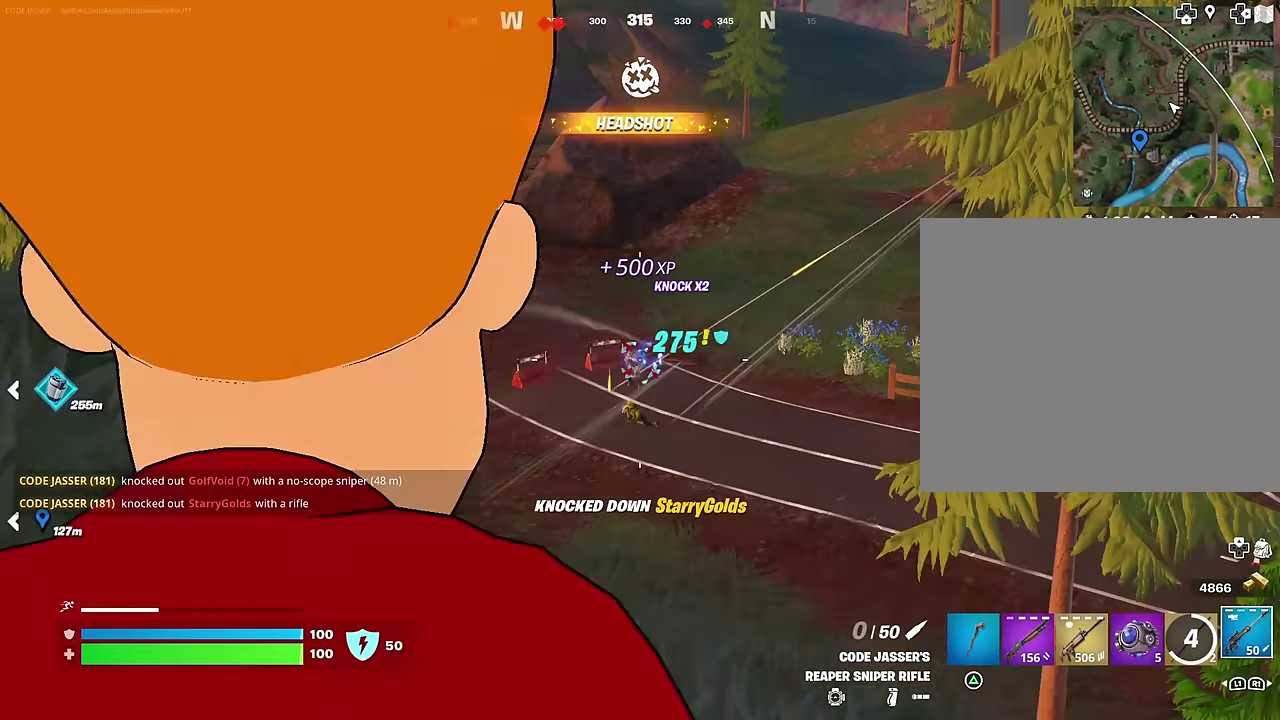
{"dt_ms": 500, "buttons": [], "left_stick": "right", "right_stick": "right", "events": [[67, "left_stick", "up-left"], [233, "right_stick", "right"], [350, "right_stick", "center"], [400, "left_stick", "up-right"], [450, "right_stick", "right"], [483, "left_stick", "right"]]}
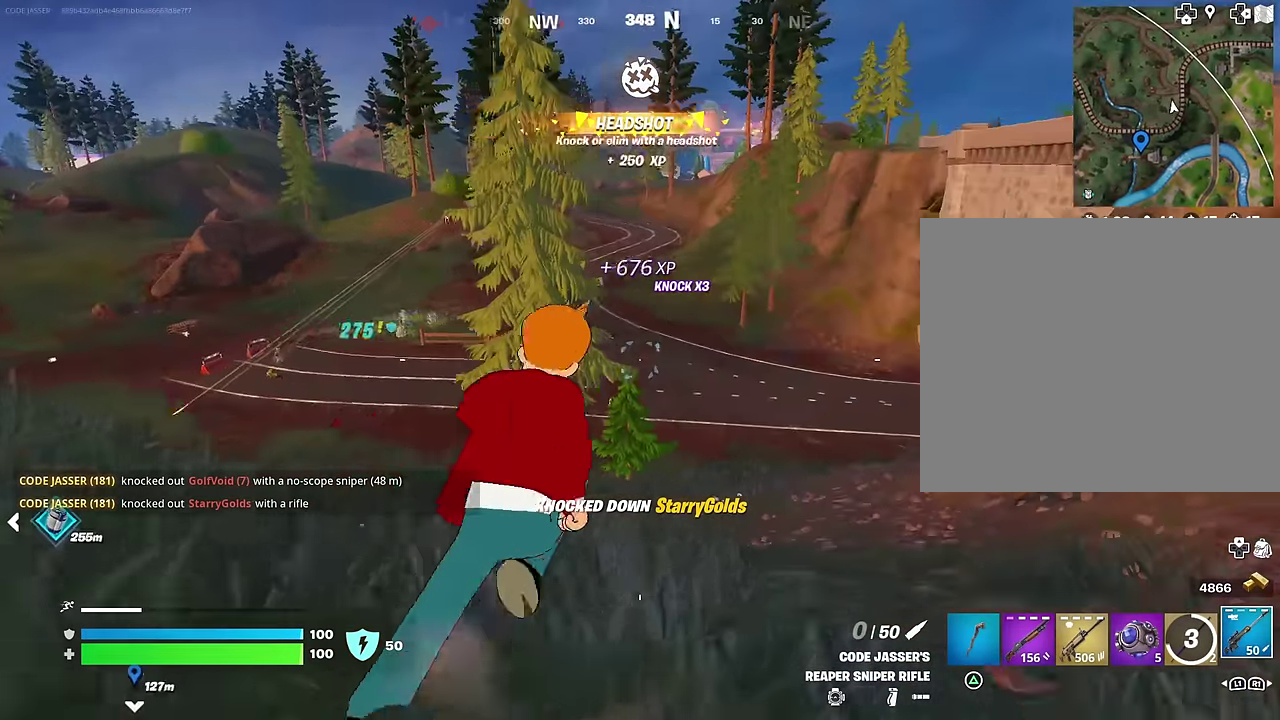
{"dt_ms": 500, "buttons": ["CROSS"], "left_stick": "left", "right_stick": "center", "events": [[83, "right_stick", "left"], [167, "left_stick", "up-right"], [167, "right_stick", "center"], [317, "left_stick", "center"], [450, "left_stick", "left"], [483, "CROSS", "down"]]}